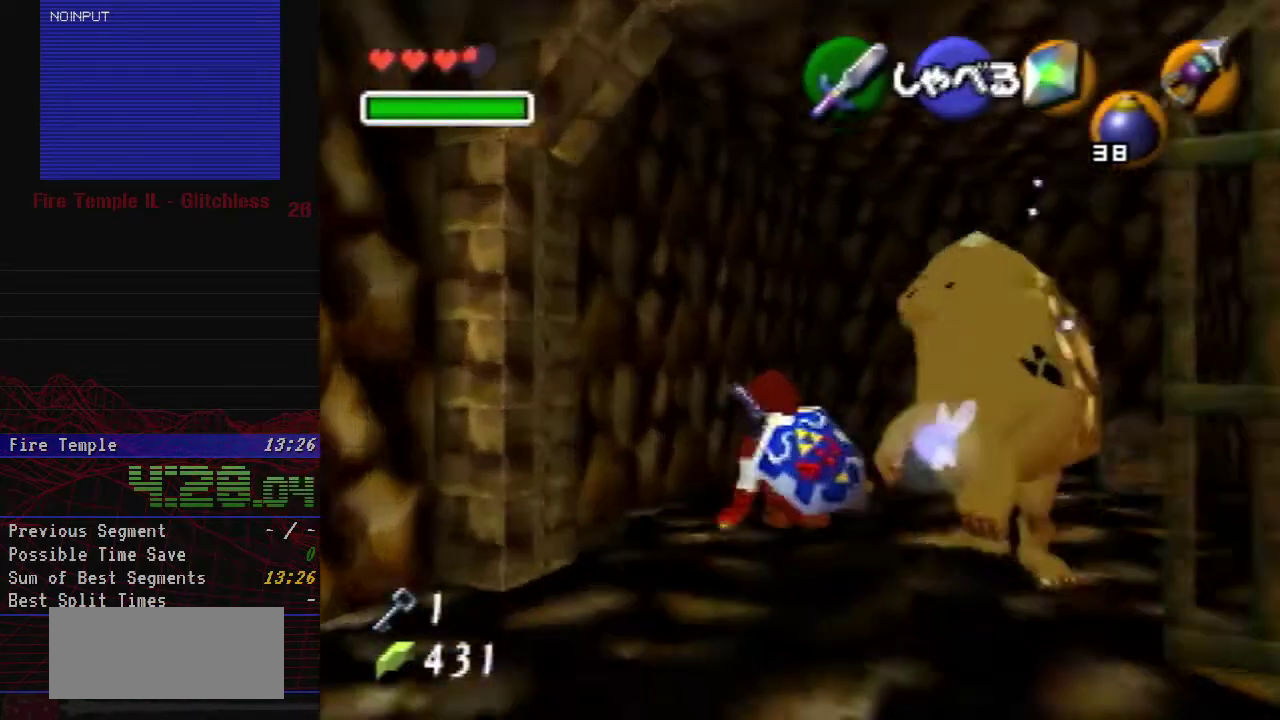
Gameplay with a controller (Nintendo layout); each line is a JSON object with the inputs held at the frame after it. "events" lists button and stick changes between this image and that frame as [ms after this image, input, new state], when the widget could be followed in between. Not read: L3 R2 R3.
{"buttons": [], "left_stick": "up-right", "events": [[100, "left_stick", "up-right"], [133, "A", "up"]]}
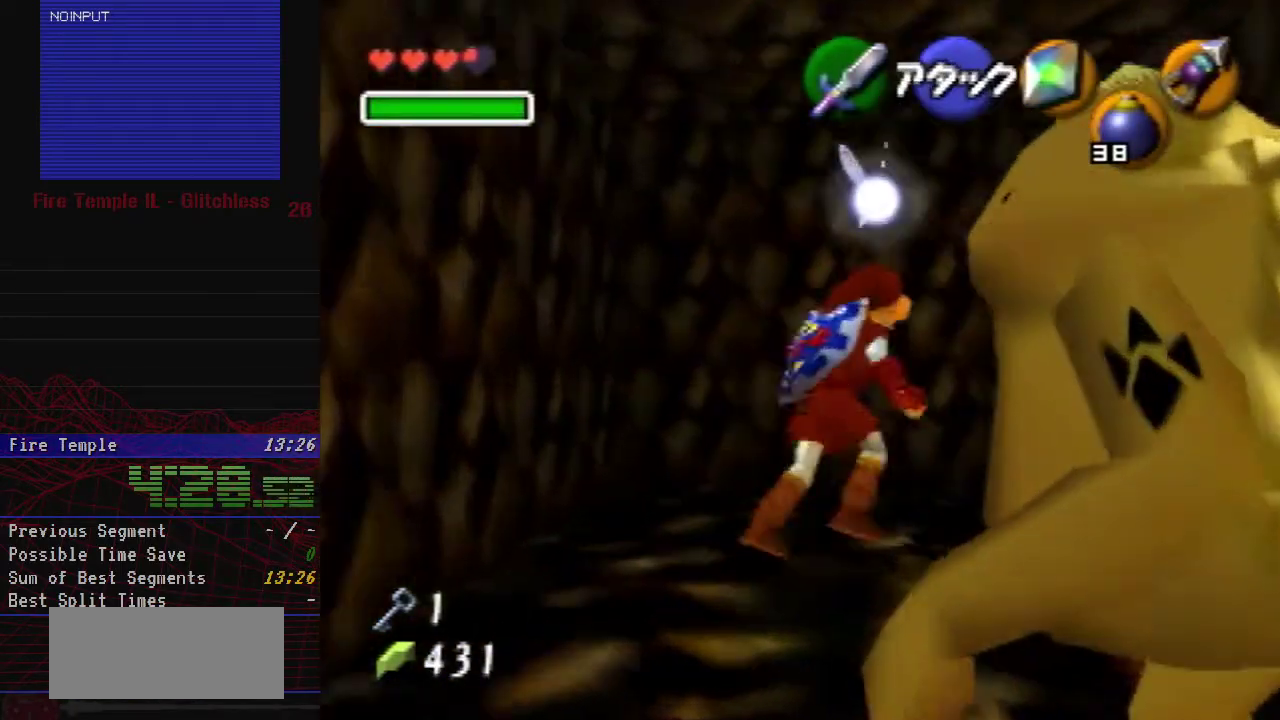
{"buttons": ["Z"], "left_stick": "center", "events": [[250, "Z", "down"], [250, "left_stick", "center"], [267, "A", "down"], [350, "A", "up"], [417, "A", "down"], [483, "A", "up"]]}
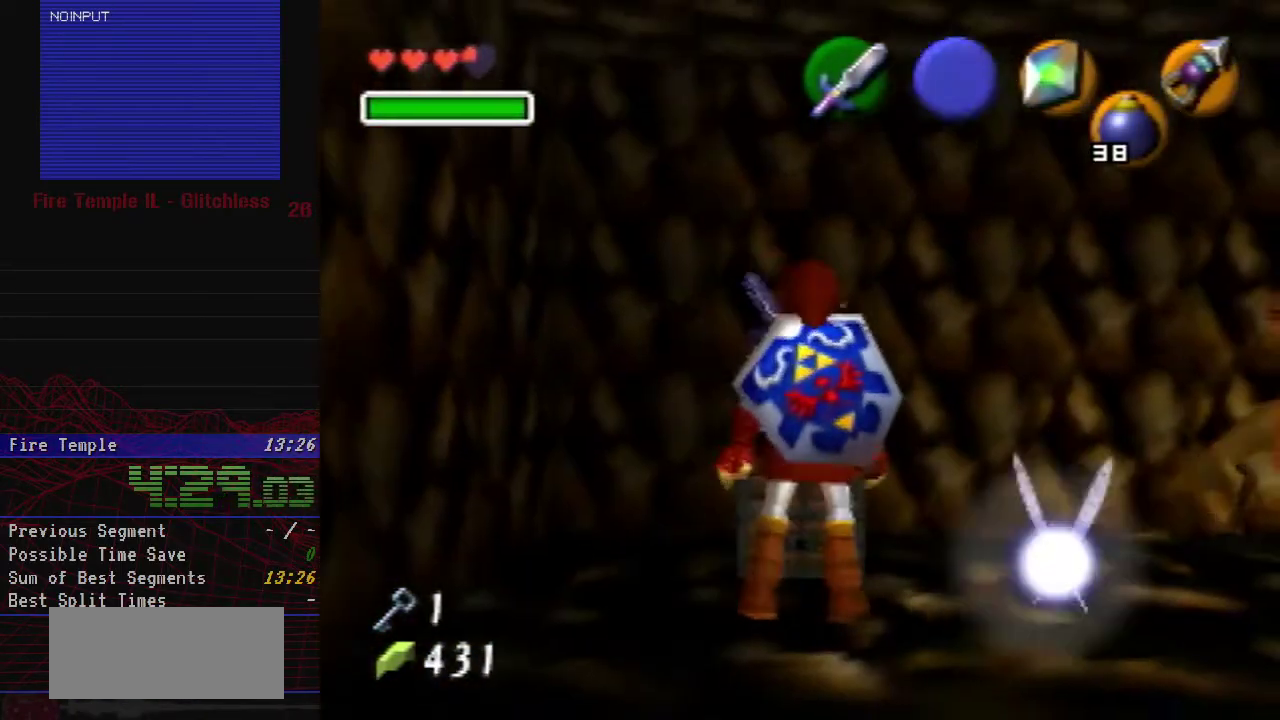
{"buttons": ["A", "Z"], "left_stick": "center", "events": [[17, "A", "down"], [133, "A", "up"], [233, "A", "down"], [250, "A", "up"], [350, "A", "down"], [400, "A", "up"], [483, "A", "down"]]}
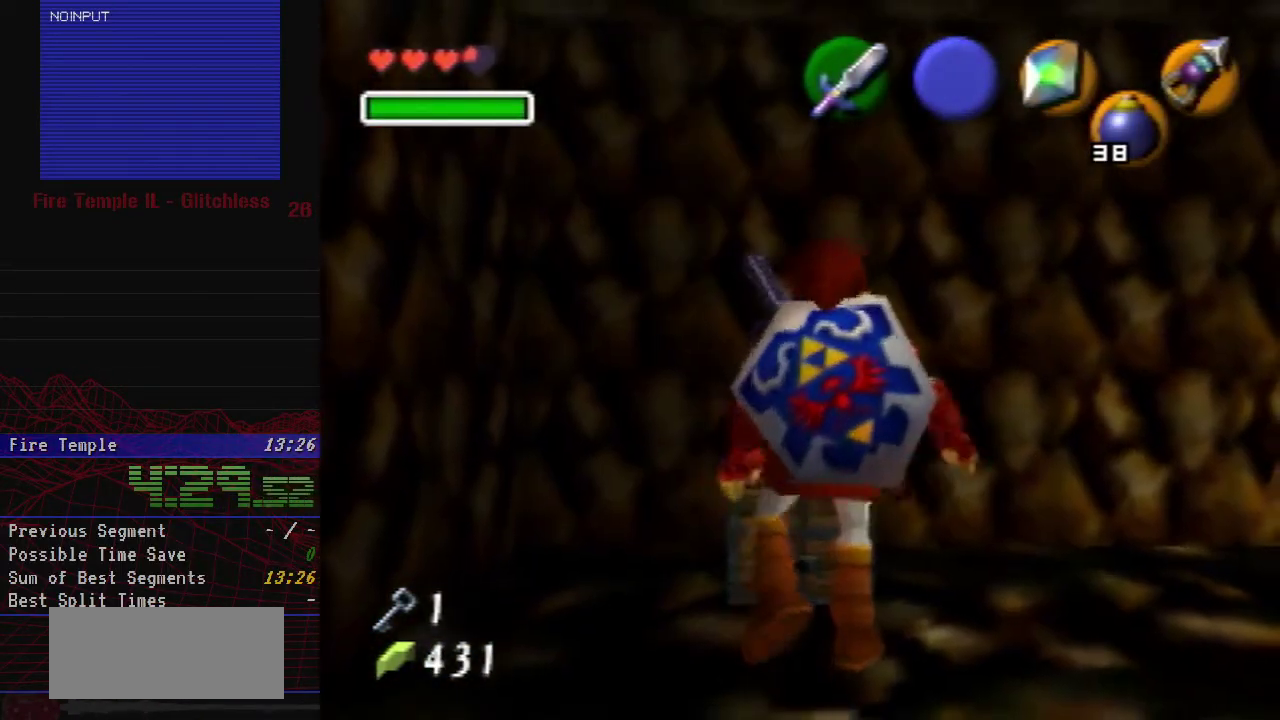
{"buttons": [], "left_stick": "center", "events": [[33, "Z", "up"], [67, "A", "up"], [233, "B", "down"], [317, "B", "up"], [400, "B", "down"], [500, "B", "up"]]}
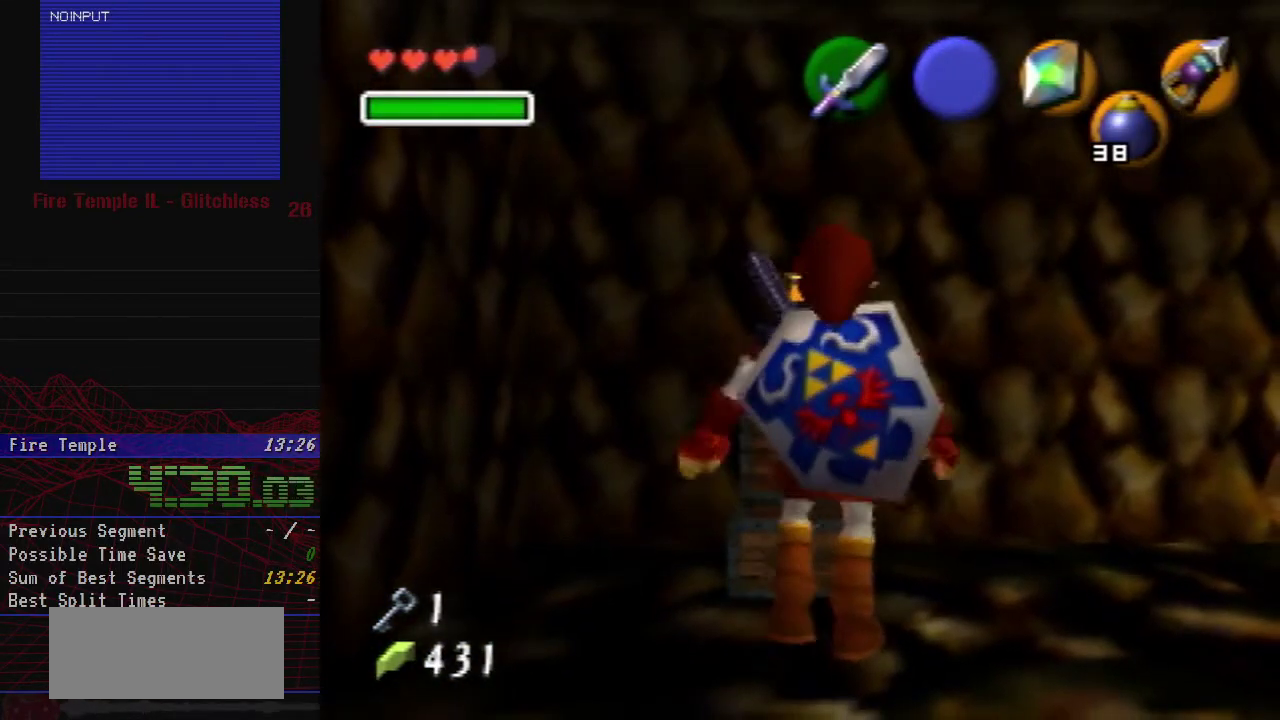
{"buttons": [], "left_stick": "center", "events": [[83, "B", "down"], [167, "B", "up"], [233, "B", "down"], [317, "B", "up"], [383, "B", "down"], [483, "B", "up"]]}
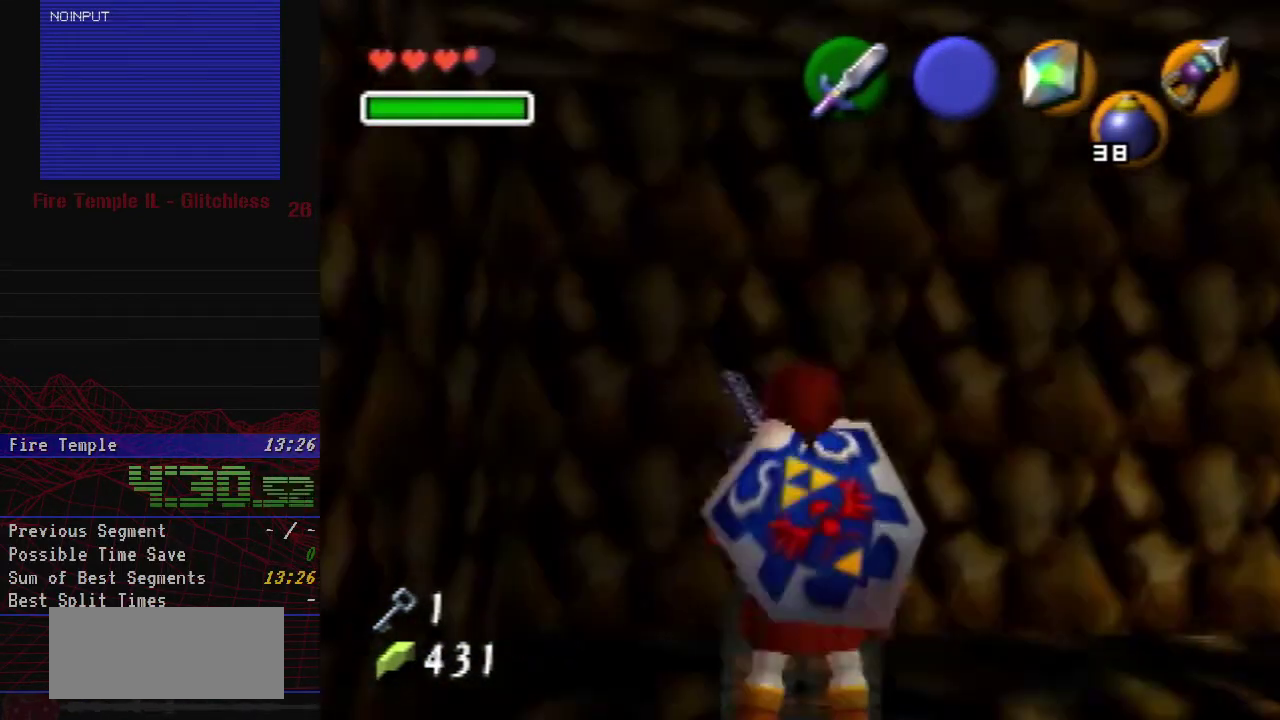
{"buttons": ["B"], "left_stick": "down-right", "events": [[67, "B", "down"], [133, "B", "up"], [183, "B", "down"], [250, "B", "up"], [350, "left_stick", "down-right"], [450, "B", "down"]]}
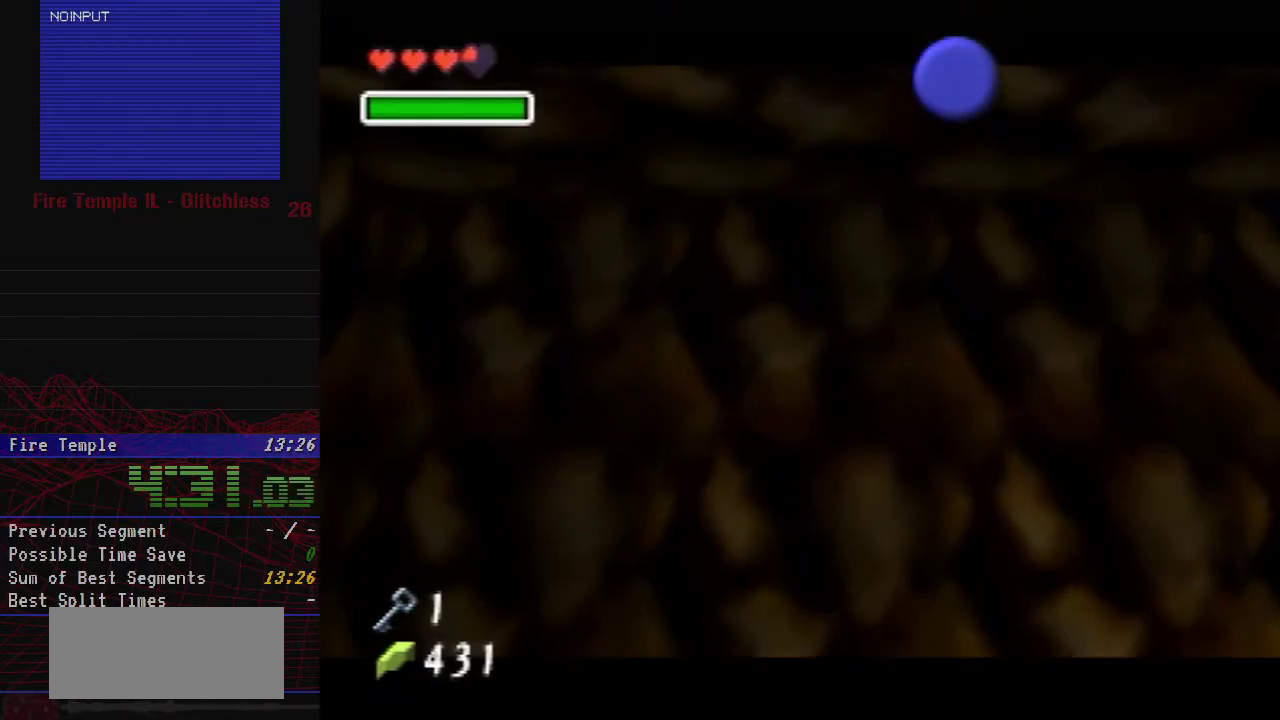
{"buttons": ["B"], "left_stick": "down-right", "events": [[17, "B", "up"], [100, "B", "down"], [167, "B", "up"], [233, "B", "down"], [267, "B", "up"], [350, "B", "down"], [400, "B", "up"], [483, "B", "down"]]}
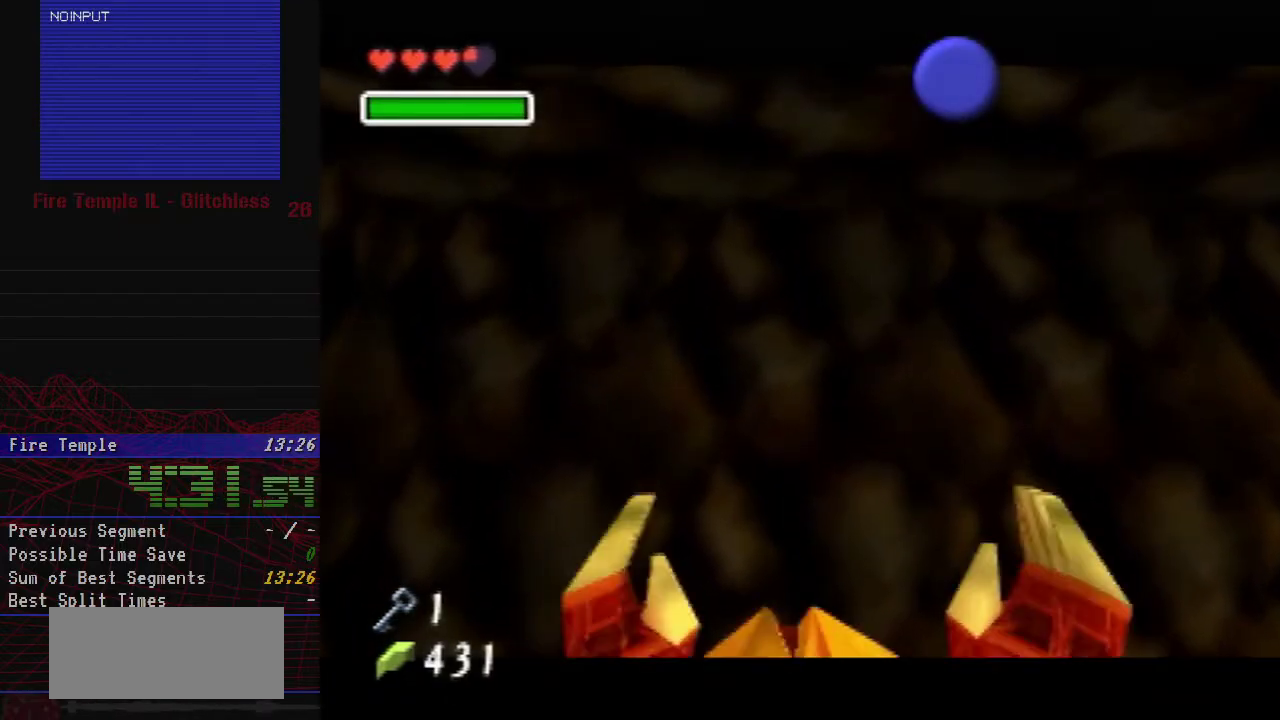
{"buttons": ["B"], "left_stick": "down-right", "events": [[17, "B", "up"], [100, "B", "down"], [133, "B", "up"], [233, "B", "down"], [283, "B", "up"], [350, "B", "down"], [417, "B", "up"], [500, "B", "down"]]}
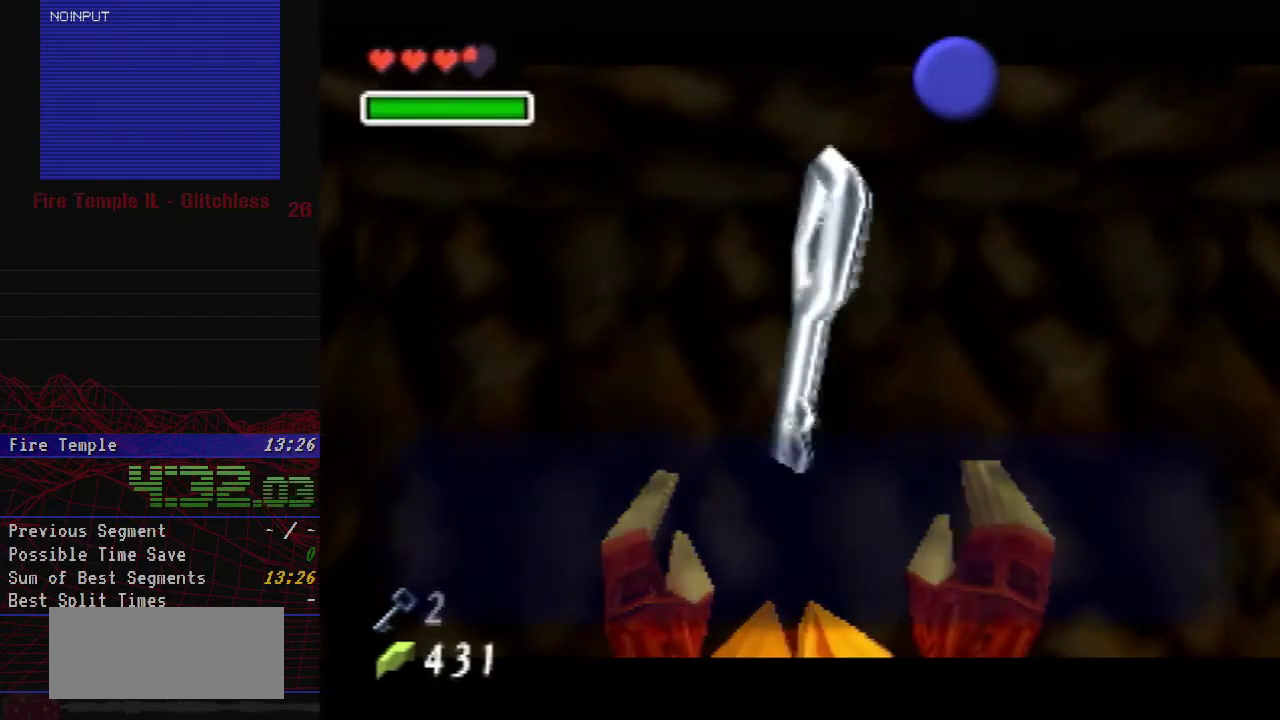
{"buttons": [], "left_stick": "down-right", "events": [[17, "B", "up"], [133, "B", "down"], [167, "B", "up"], [250, "B", "down"], [317, "B", "up"], [400, "B", "down"], [450, "B", "up"]]}
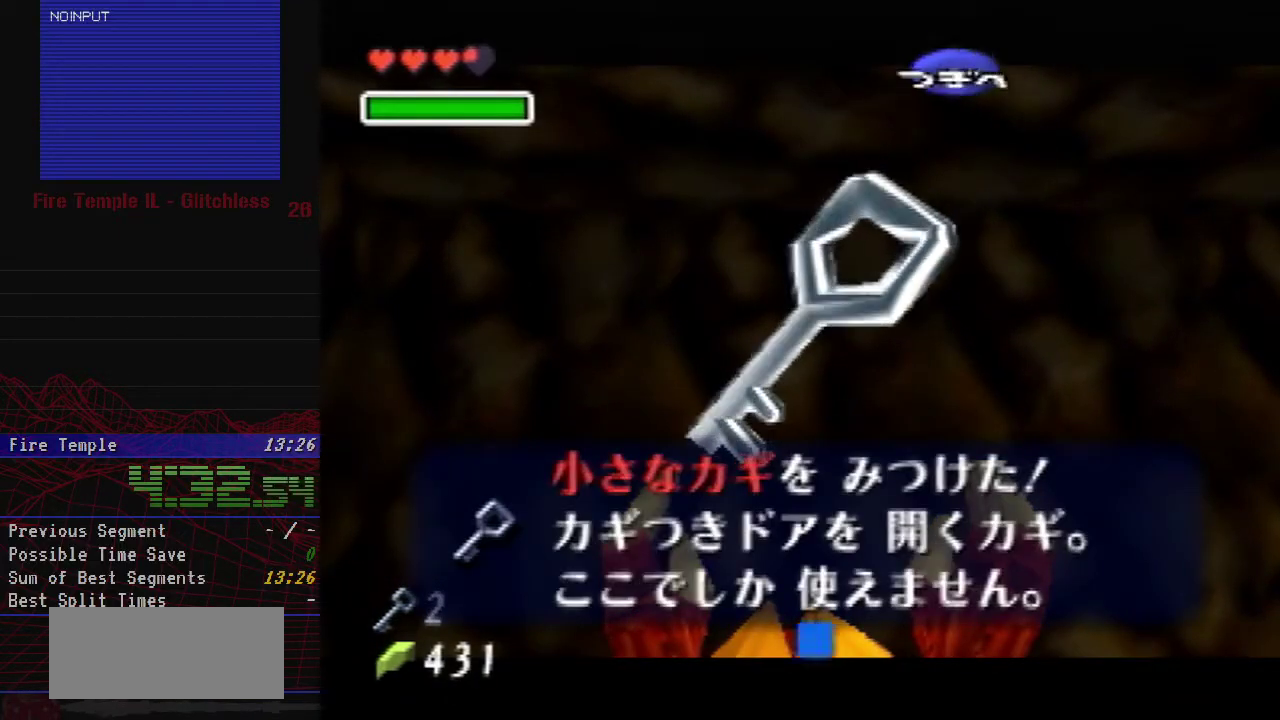
{"buttons": ["A"], "left_stick": "down-right", "events": [[33, "B", "down"], [100, "B", "up"], [417, "A", "down"]]}
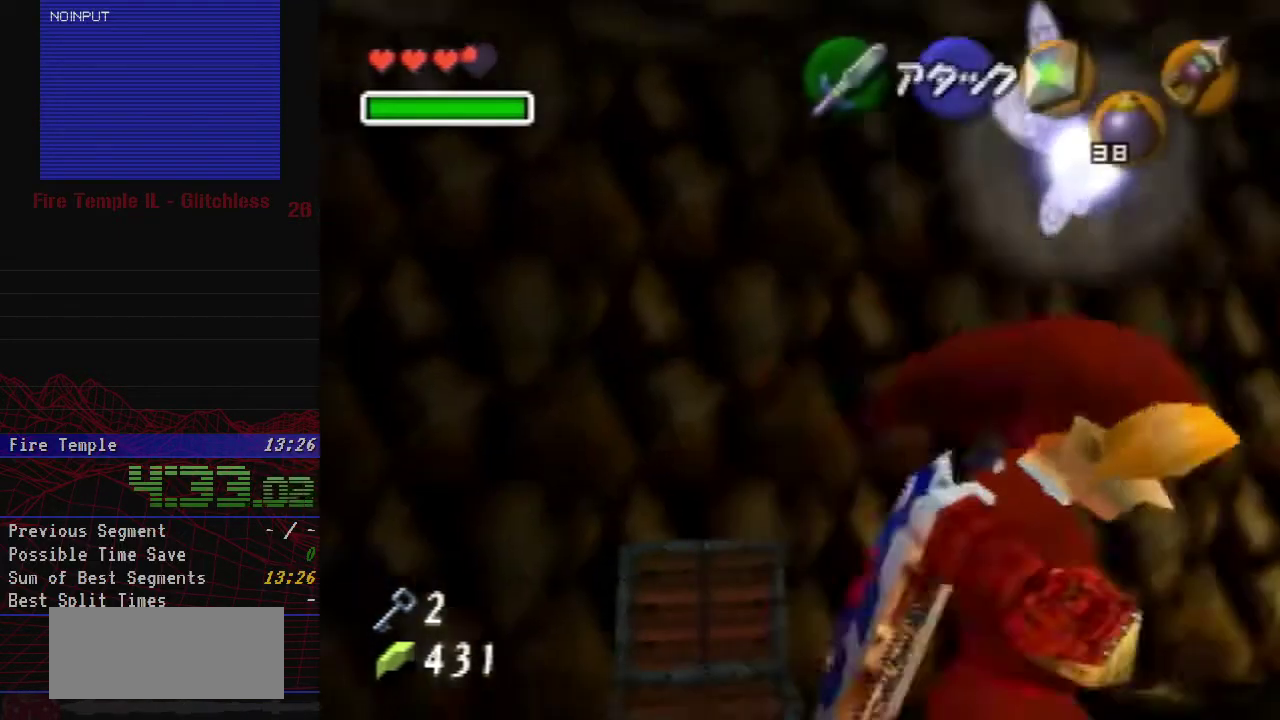
{"buttons": [], "left_stick": "up-right", "events": [[100, "left_stick", "right"], [117, "A", "up"], [350, "left_stick", "up-right"]]}
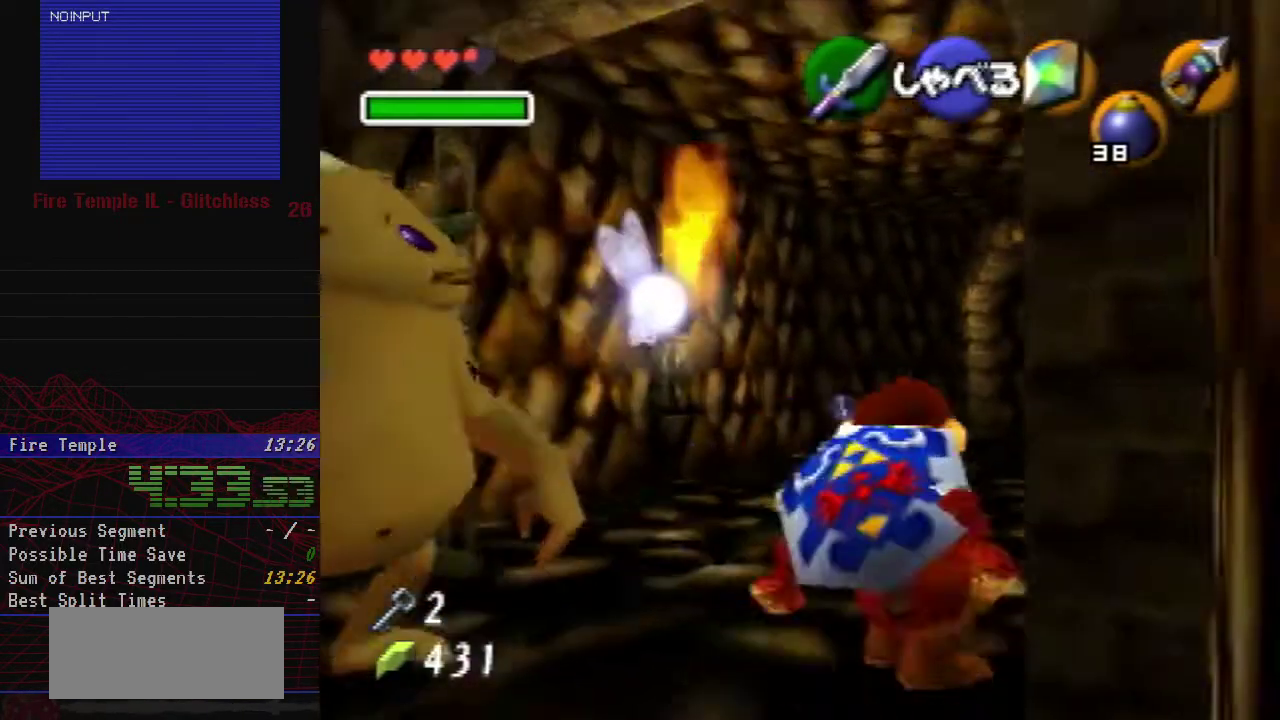
{"buttons": [], "left_stick": "up-right", "events": [[33, "left_stick", "up"], [483, "left_stick", "up-right"]]}
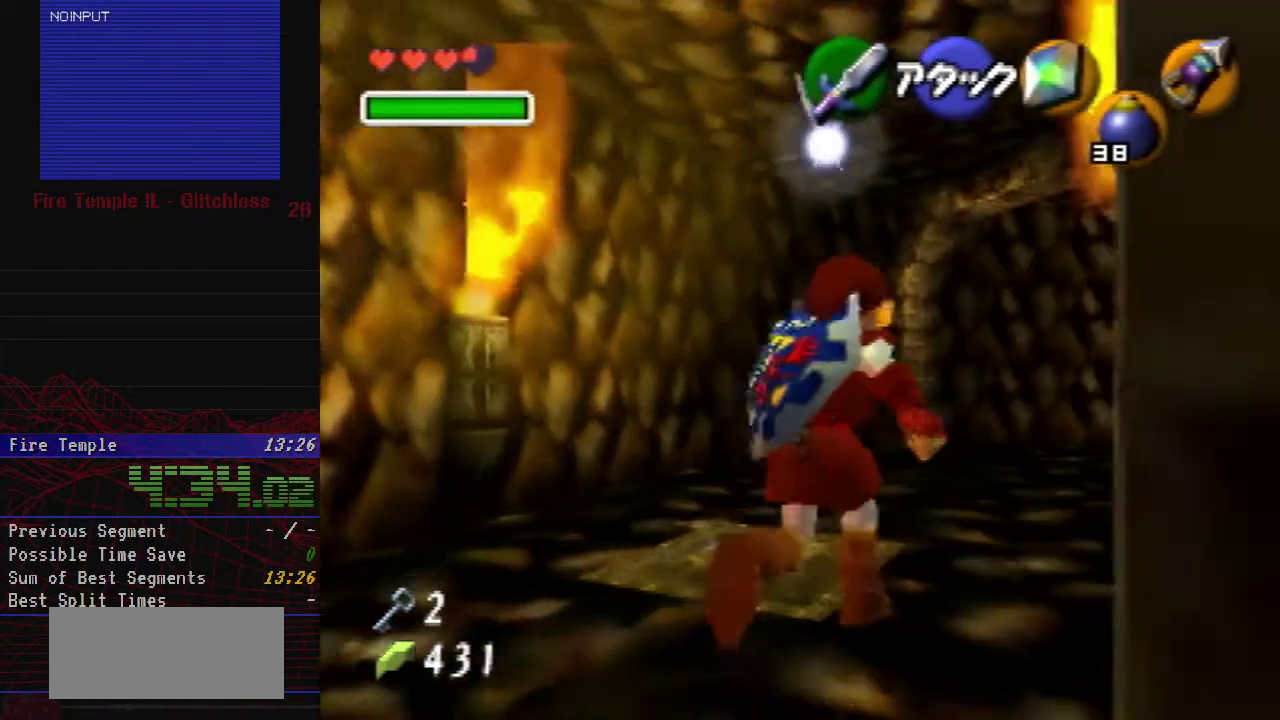
{"buttons": [], "left_stick": "up-right", "events": [[167, "A", "down"], [383, "A", "up"]]}
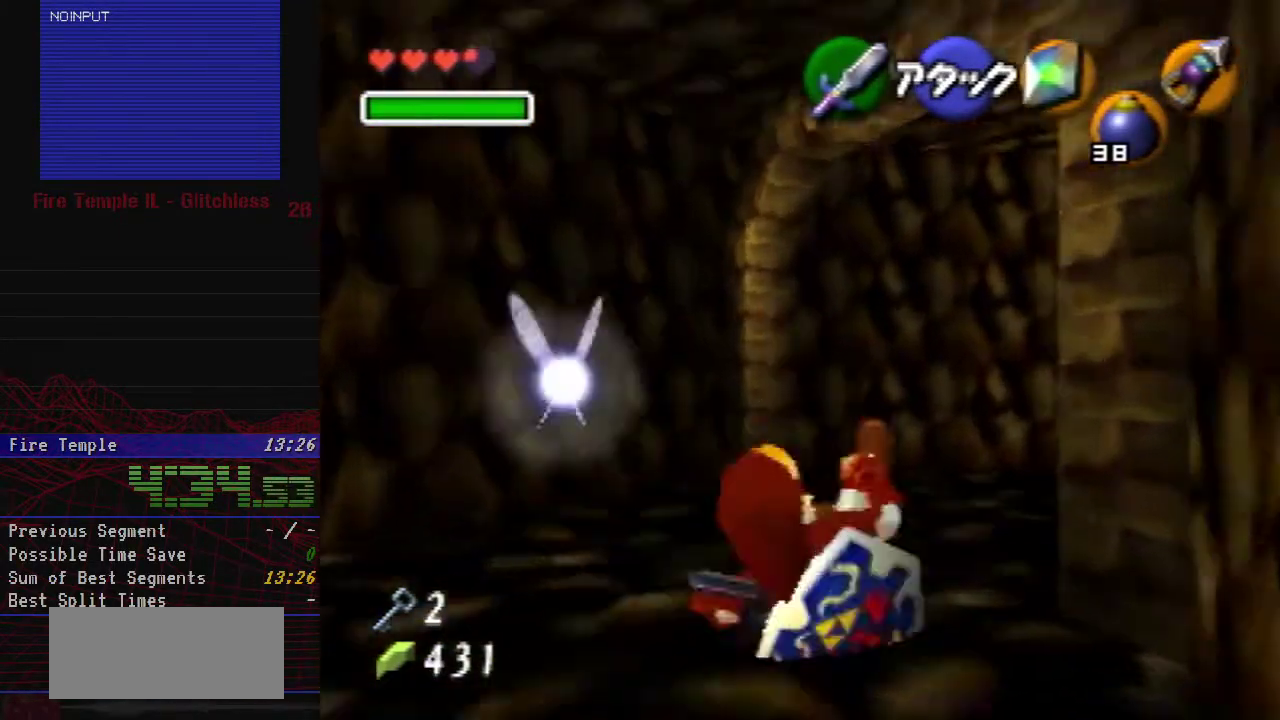
{"buttons": ["A"], "left_stick": "right", "events": [[133, "left_stick", "right"], [450, "A", "down"]]}
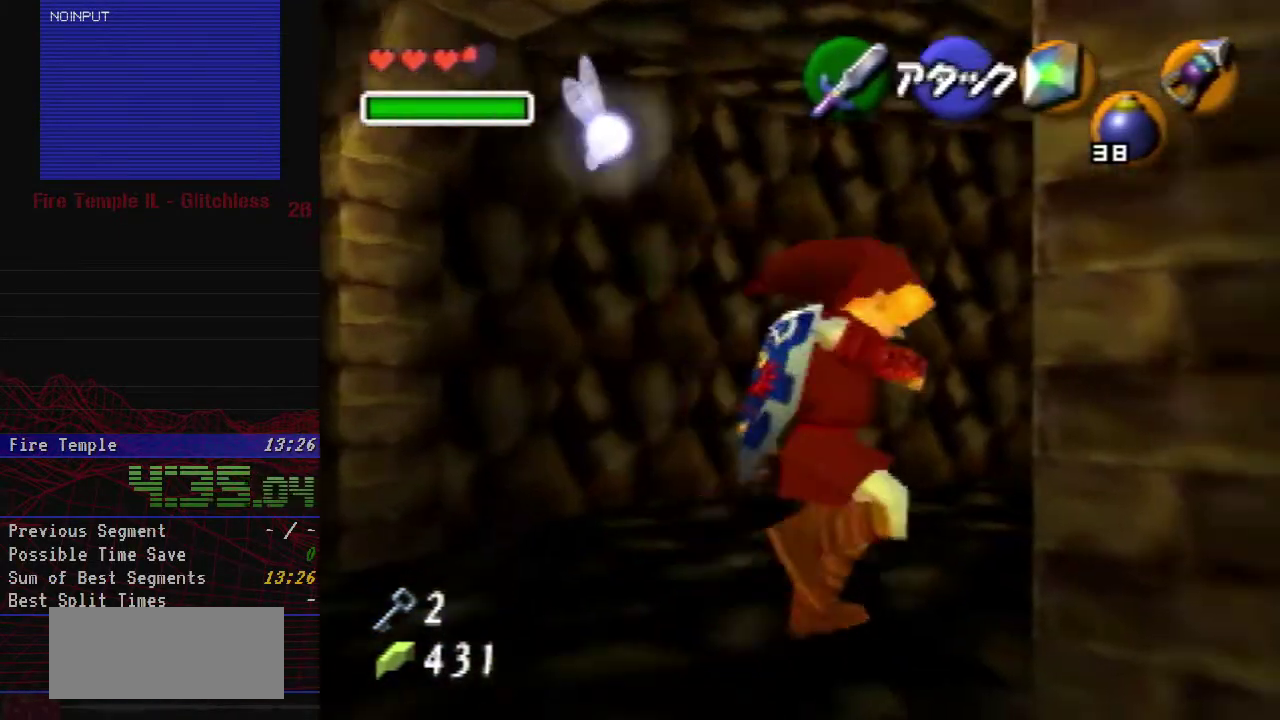
{"buttons": [], "left_stick": "up", "events": [[100, "A", "up"], [100, "Z", "down"], [167, "left_stick", "up"], [267, "Z", "up"]]}
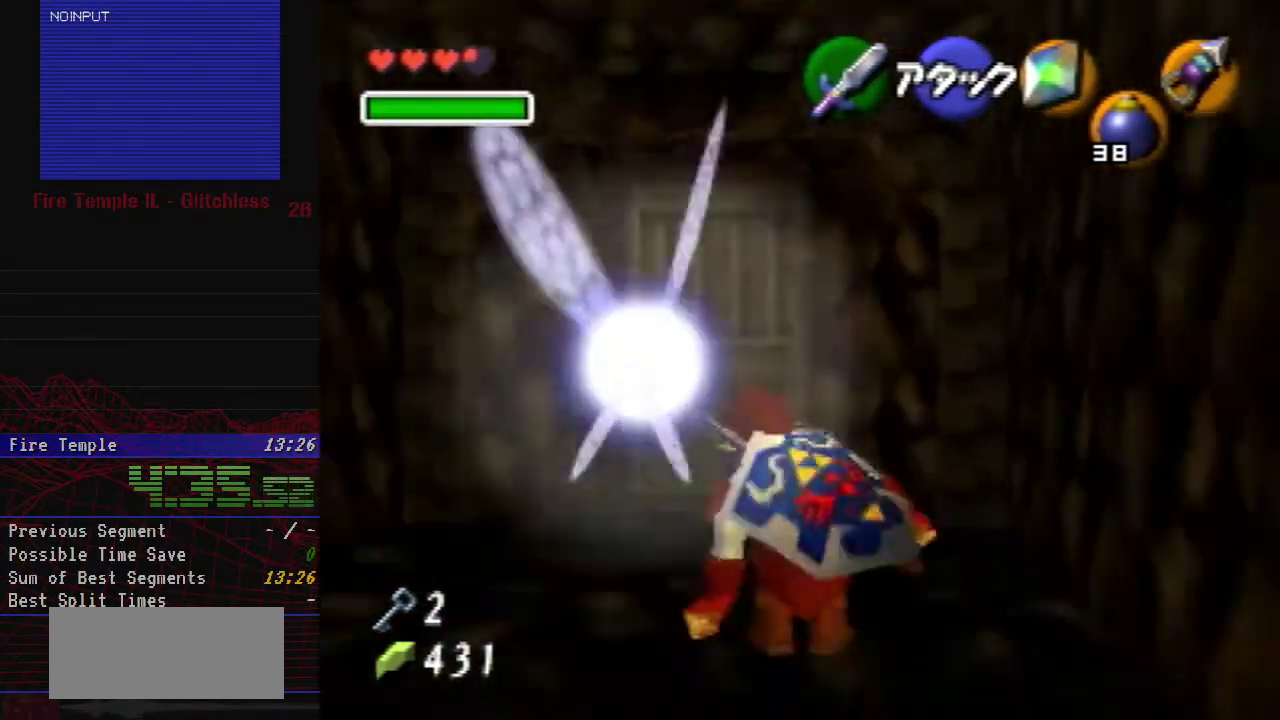
{"buttons": [], "left_stick": "up", "events": []}
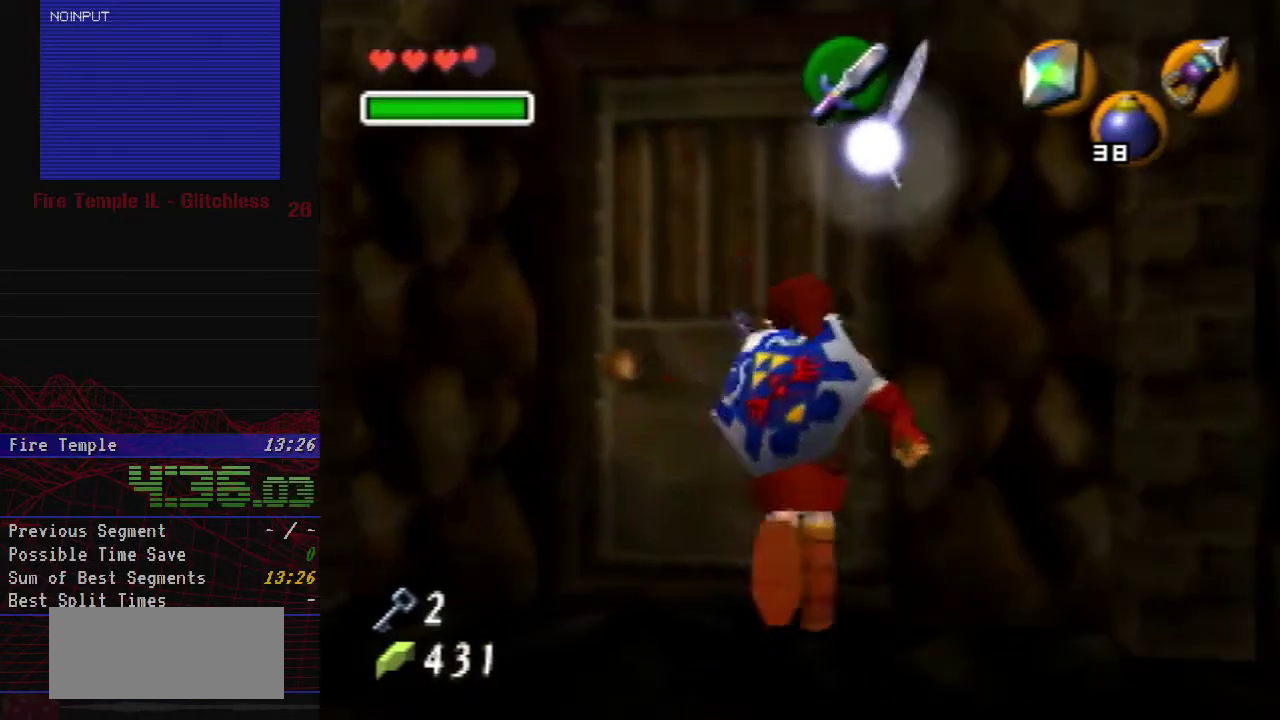
{"buttons": ["A"], "left_stick": "center", "events": [[33, "Z", "down"], [50, "A", "down"], [133, "A", "up"], [167, "left_stick", "center"], [200, "A", "down"], [267, "A", "up"], [350, "A", "down"], [417, "A", "up"], [483, "A", "down"], [483, "Z", "up"]]}
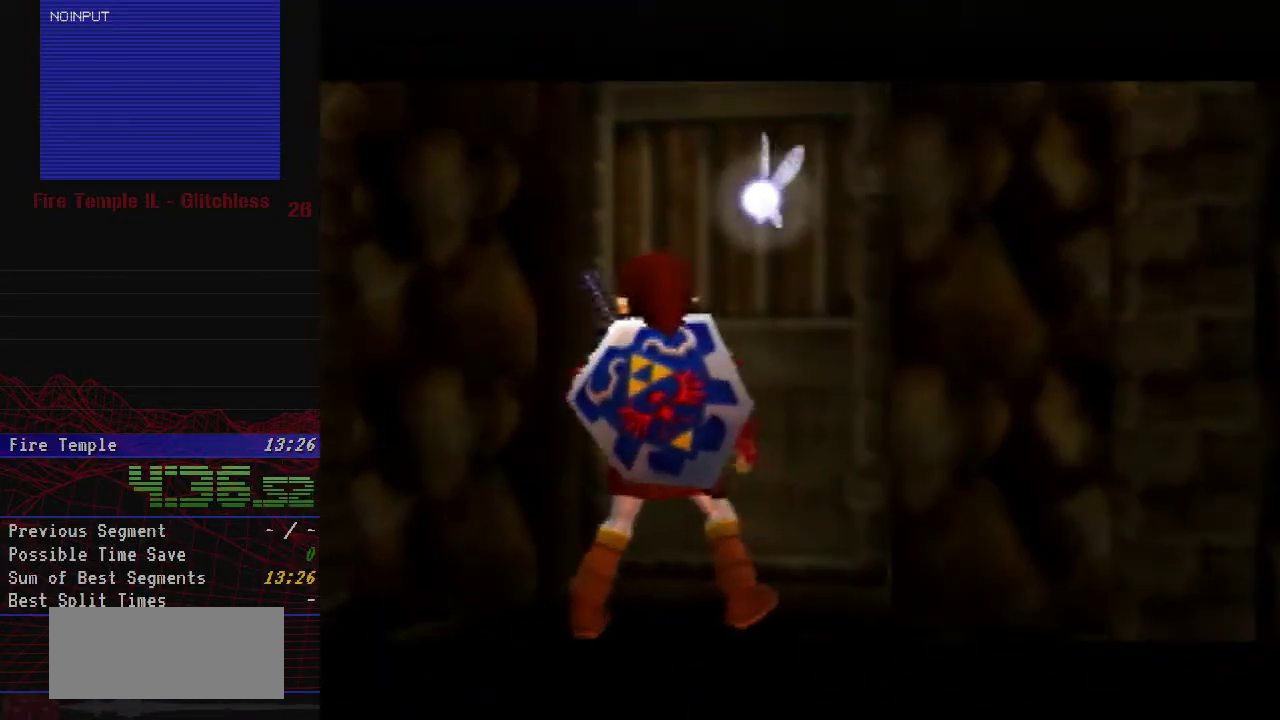
{"buttons": [], "left_stick": "center", "events": [[100, "A", "up"]]}
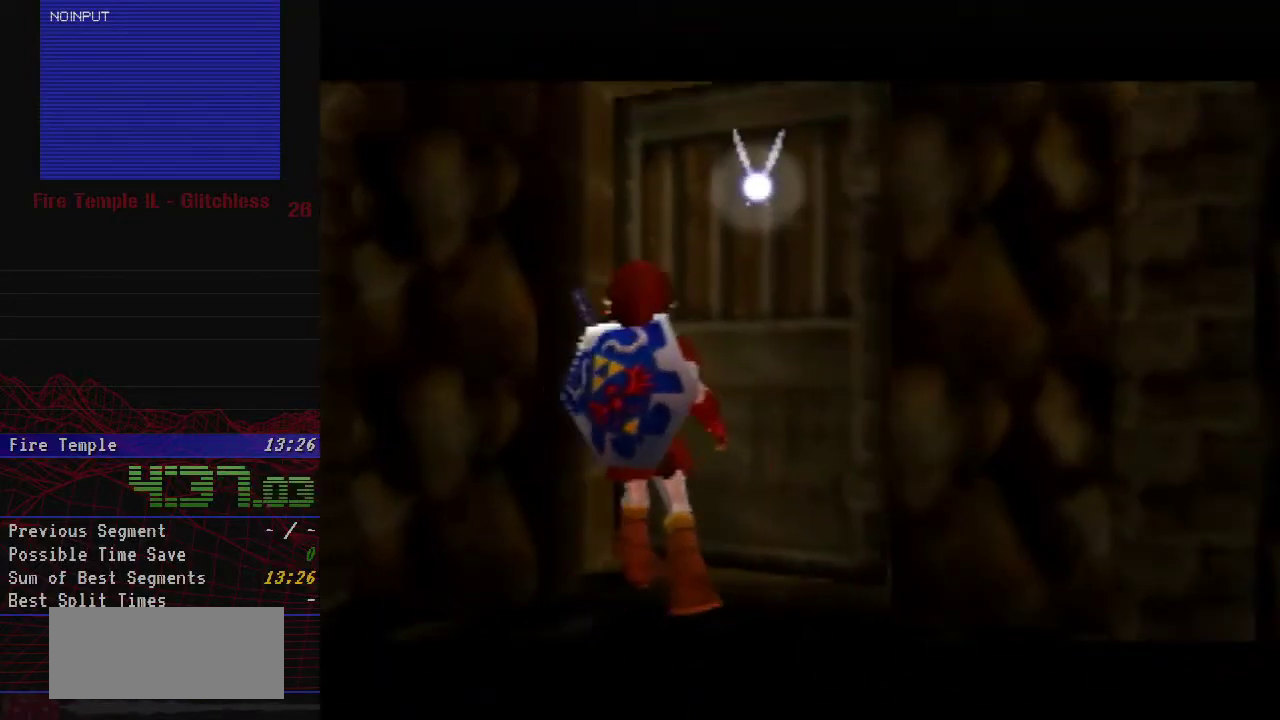
{"buttons": [], "left_stick": "center", "events": []}
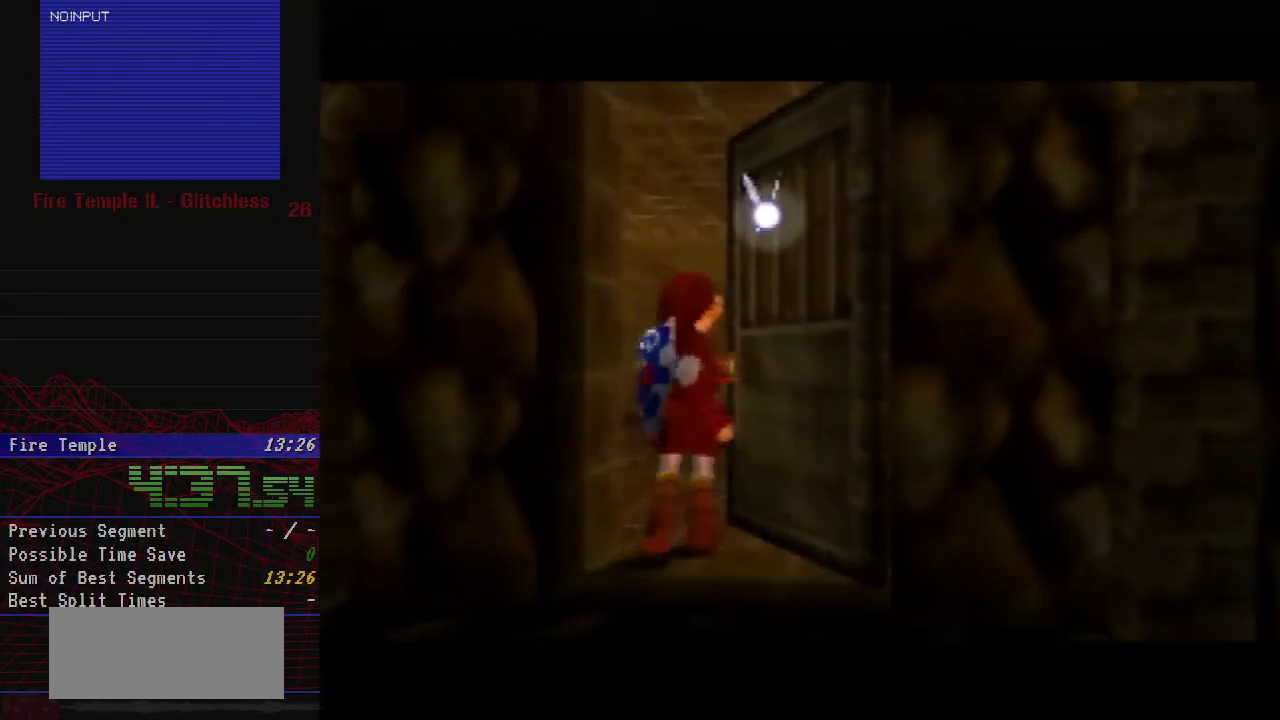
{"buttons": [], "left_stick": "center", "events": []}
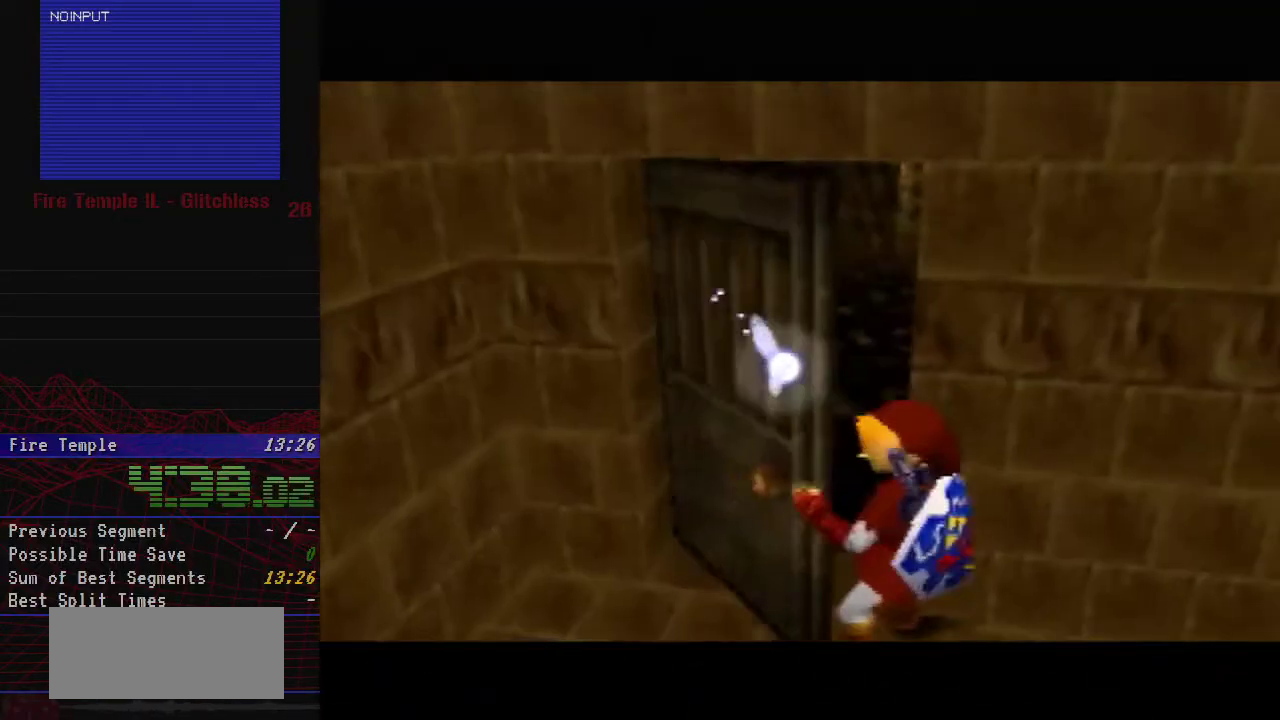
{"buttons": [], "left_stick": "up", "events": [[267, "left_stick", "up"]]}
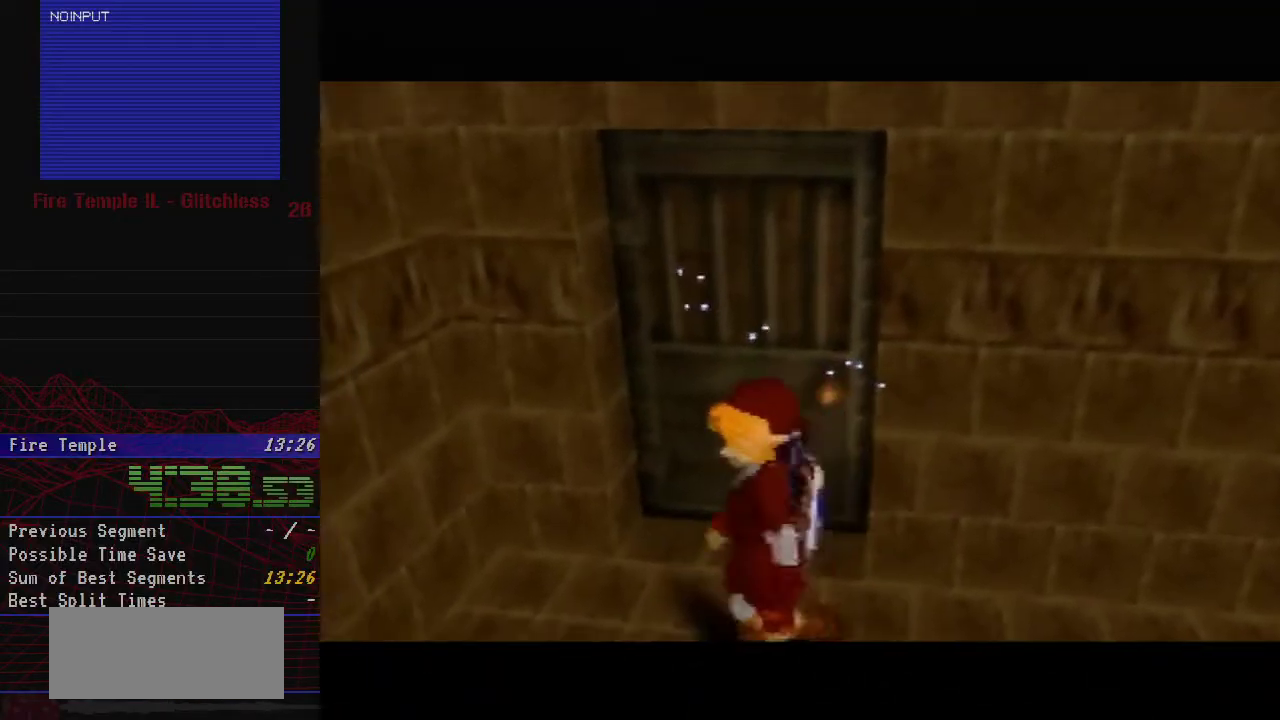
{"buttons": [], "left_stick": "center", "events": [[67, "left_stick", "center"]]}
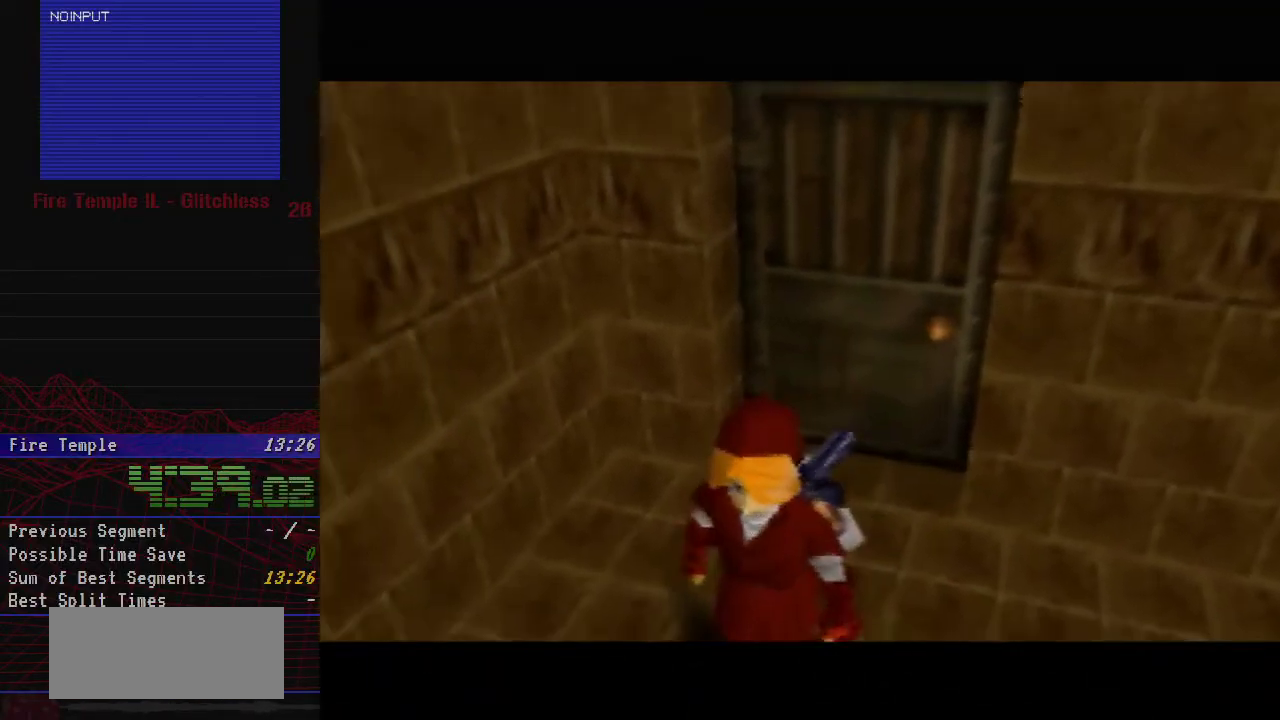
{"buttons": [], "left_stick": "up", "events": [[167, "left_stick", "up"]]}
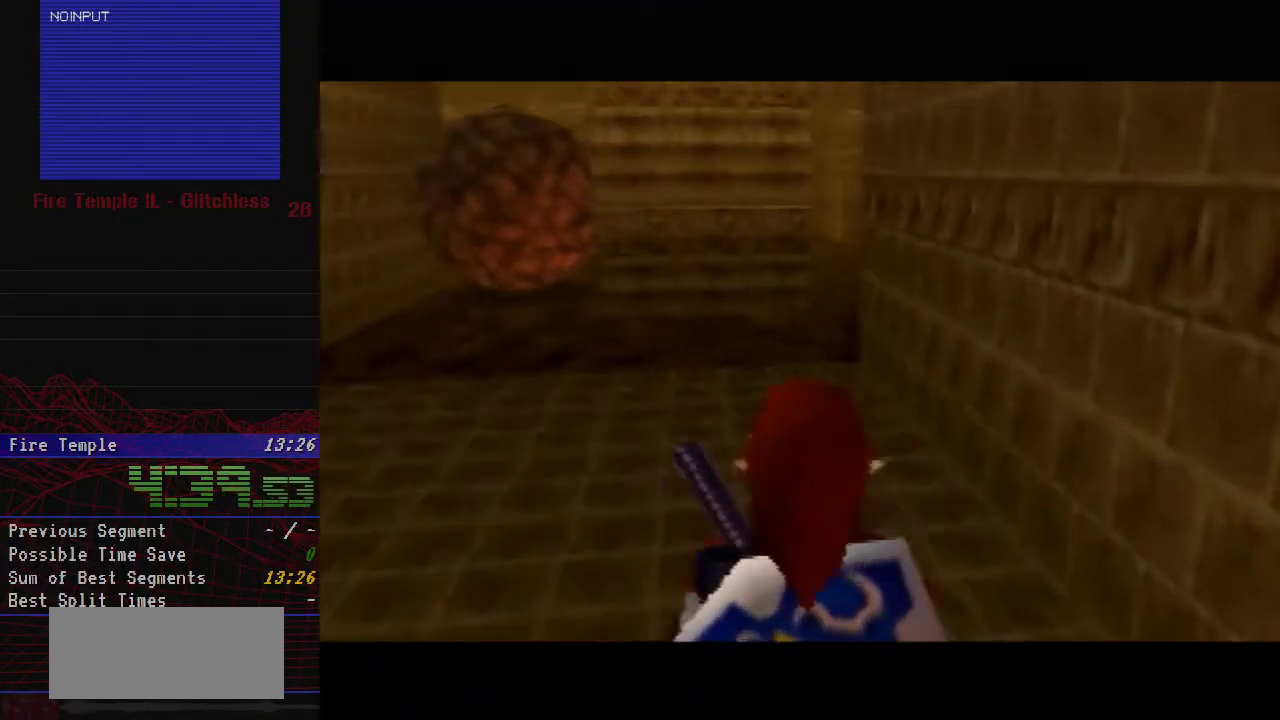
{"buttons": [], "left_stick": "up", "events": []}
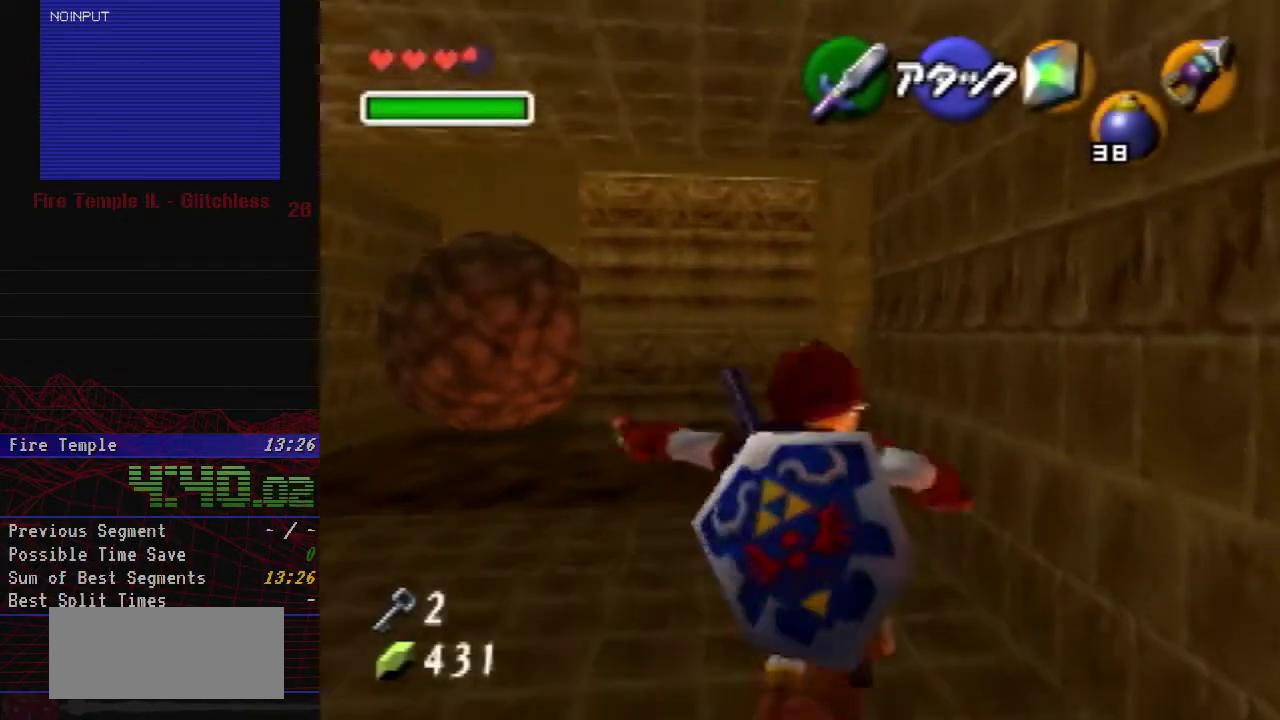
{"buttons": [], "left_stick": "up", "events": [[17, "A", "down"], [483, "A", "up"]]}
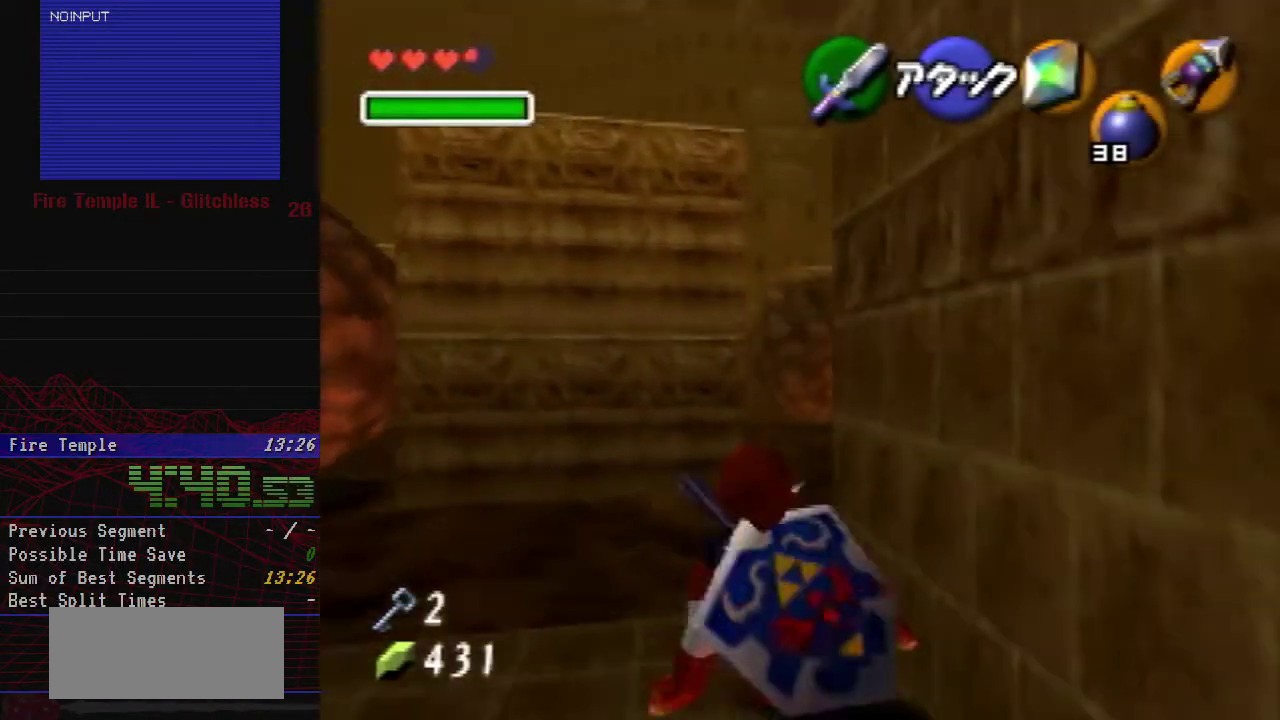
{"buttons": ["A"], "left_stick": "up", "events": [[267, "A", "down"]]}
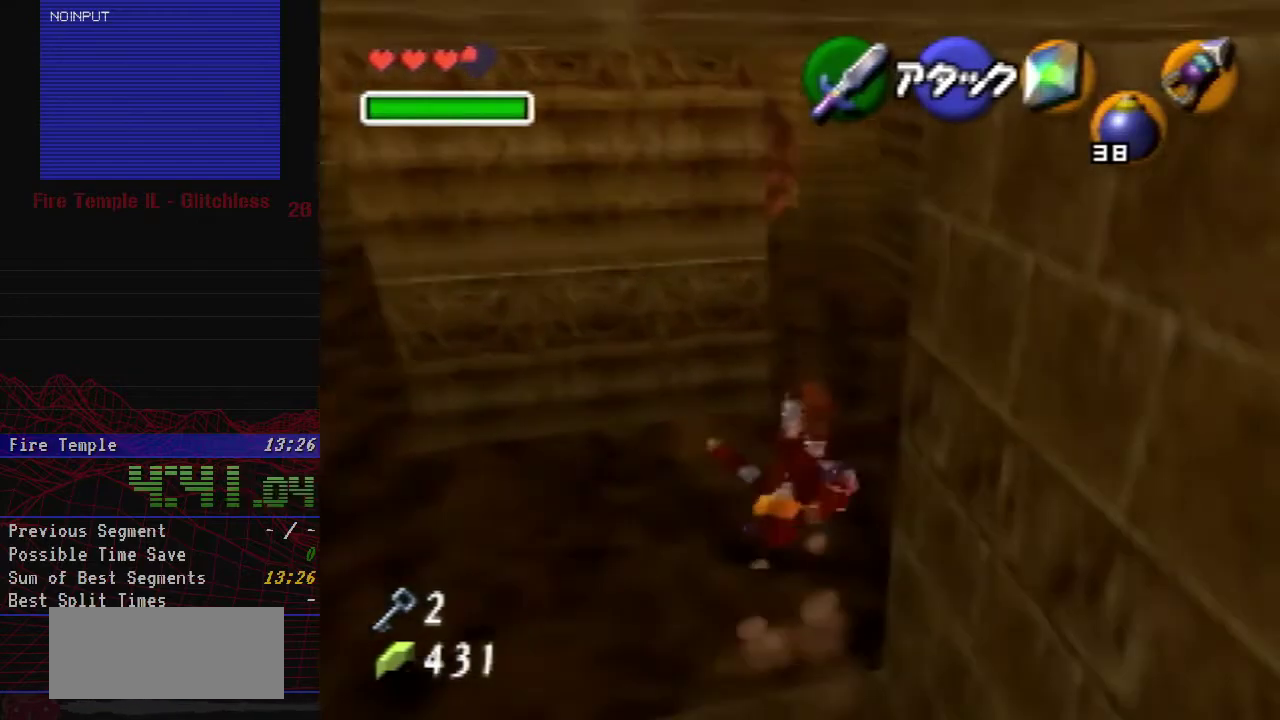
{"buttons": ["A"], "left_stick": "up", "events": [[283, "A", "up"], [500, "A", "down"]]}
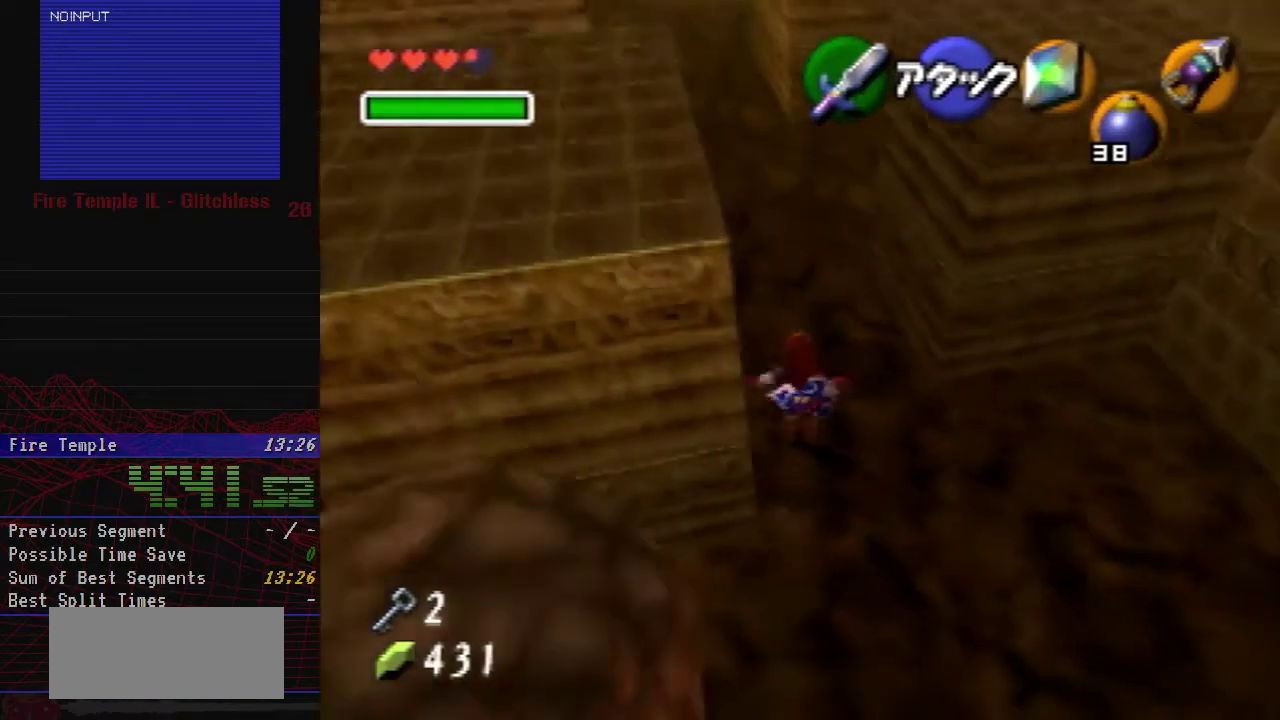
{"buttons": ["A"], "left_stick": "up", "events": []}
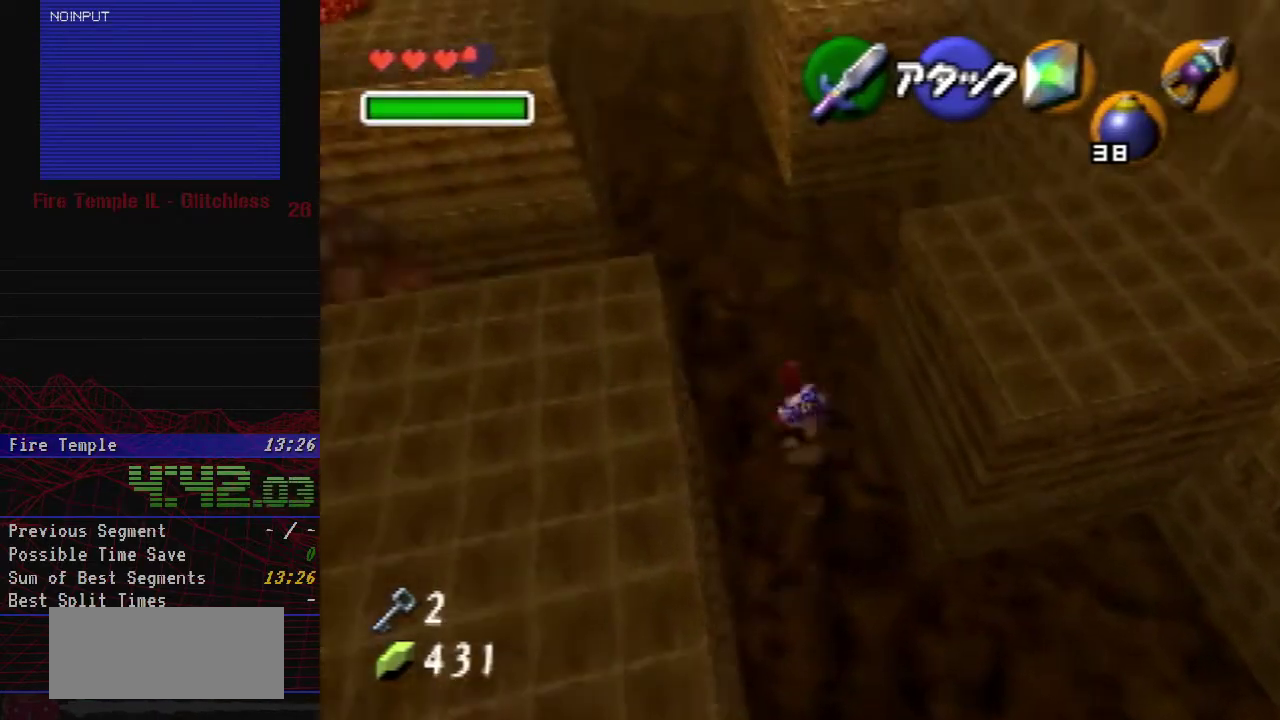
{"buttons": ["A"], "left_stick": "up", "events": [[50, "A", "up"], [300, "A", "down"]]}
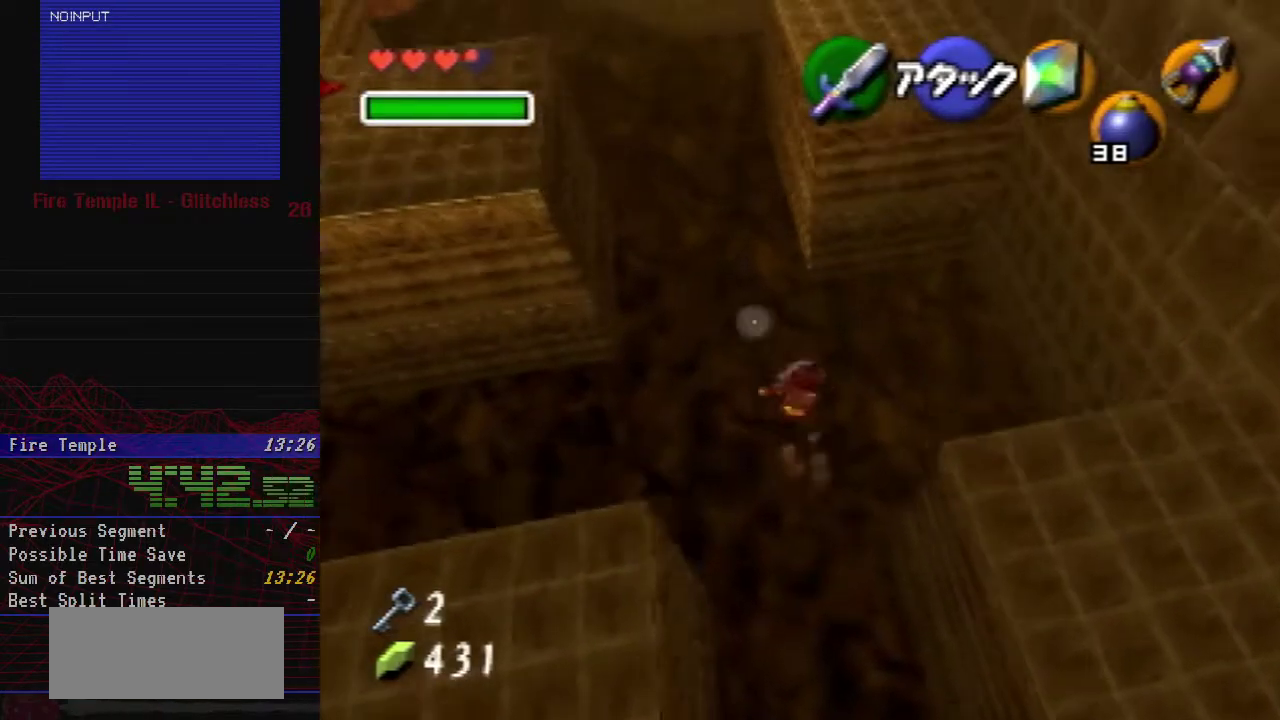
{"buttons": [], "left_stick": "up", "events": [[383, "A", "up"]]}